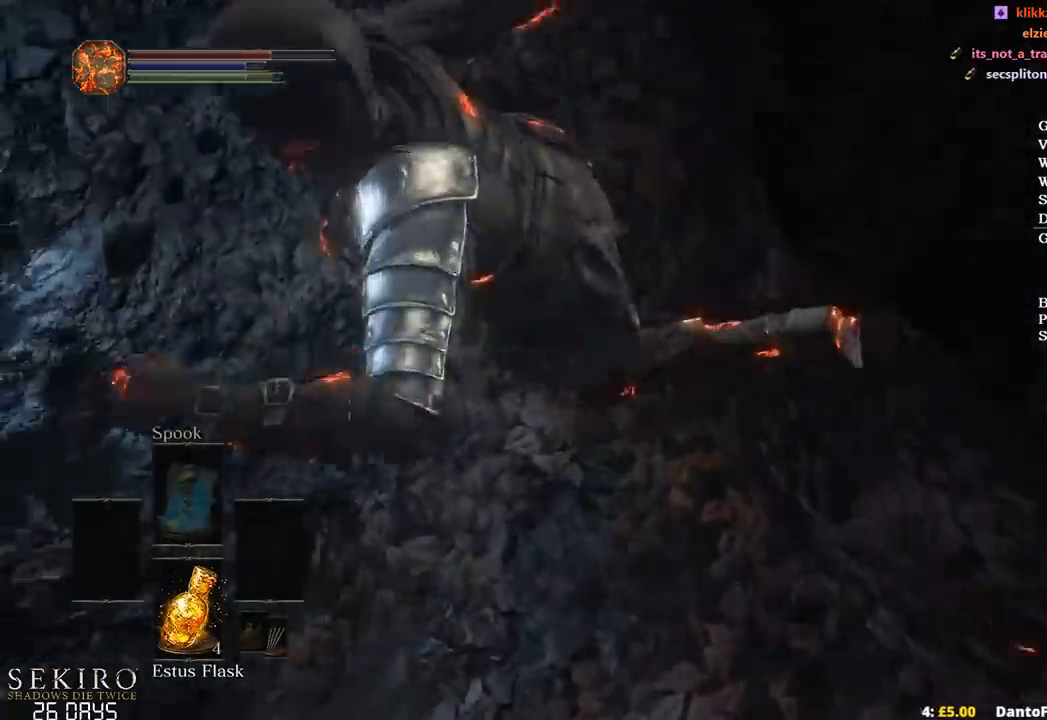
Gameplay with a controller (Xbox layout); each line is a JSON object with the inputs held at the frame after it. "events" lists button and stick changes between this image and that frame as [ms after this image, input, new state], when the widget could be followed in between. Not read: START.
{"buttons": ["B"], "left_stick": "up", "right_stick": "center", "events": [[333, "left_stick", "up"], [500, "B", "down"]]}
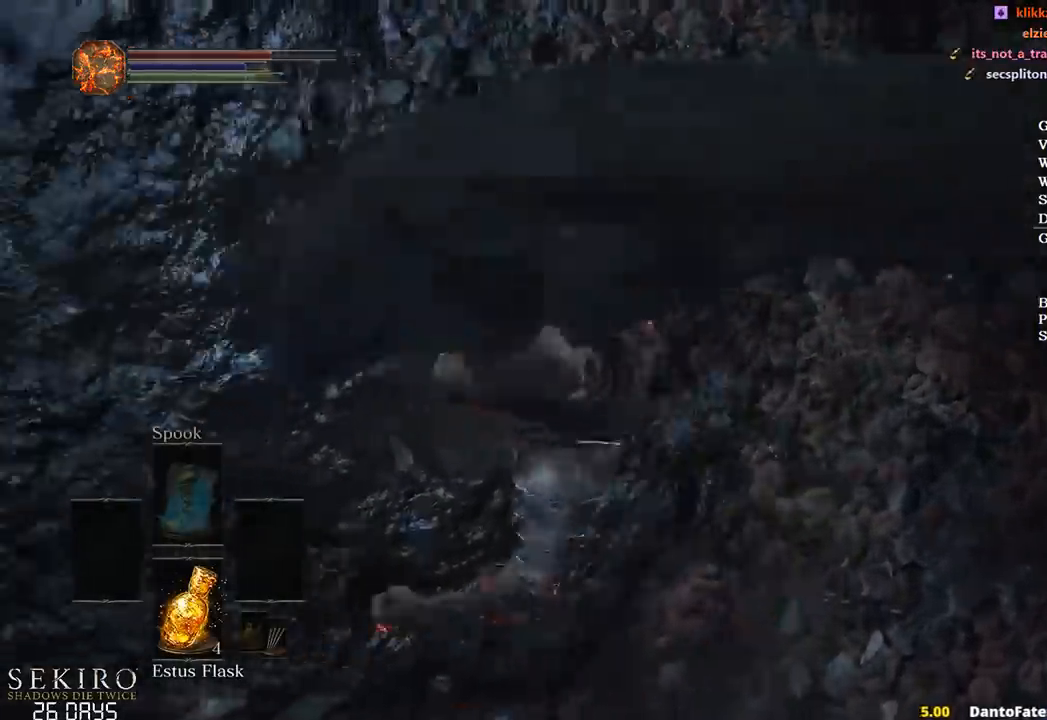
{"buttons": ["B"], "left_stick": "up", "right_stick": "center", "events": []}
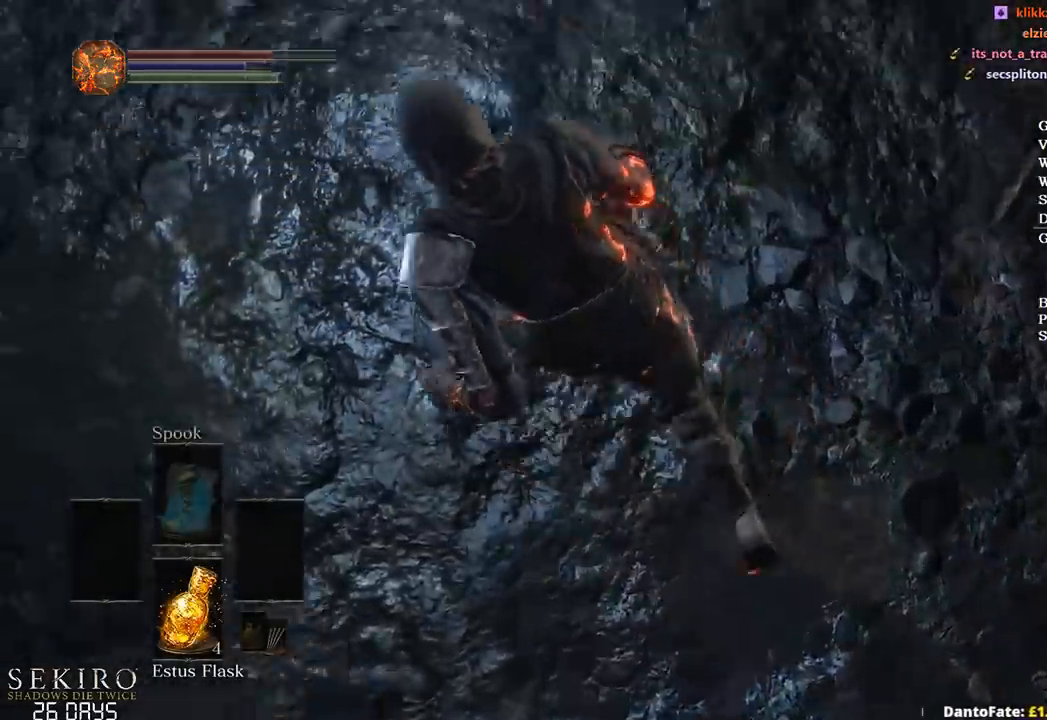
{"buttons": ["B"], "left_stick": "up", "right_stick": "center", "events": []}
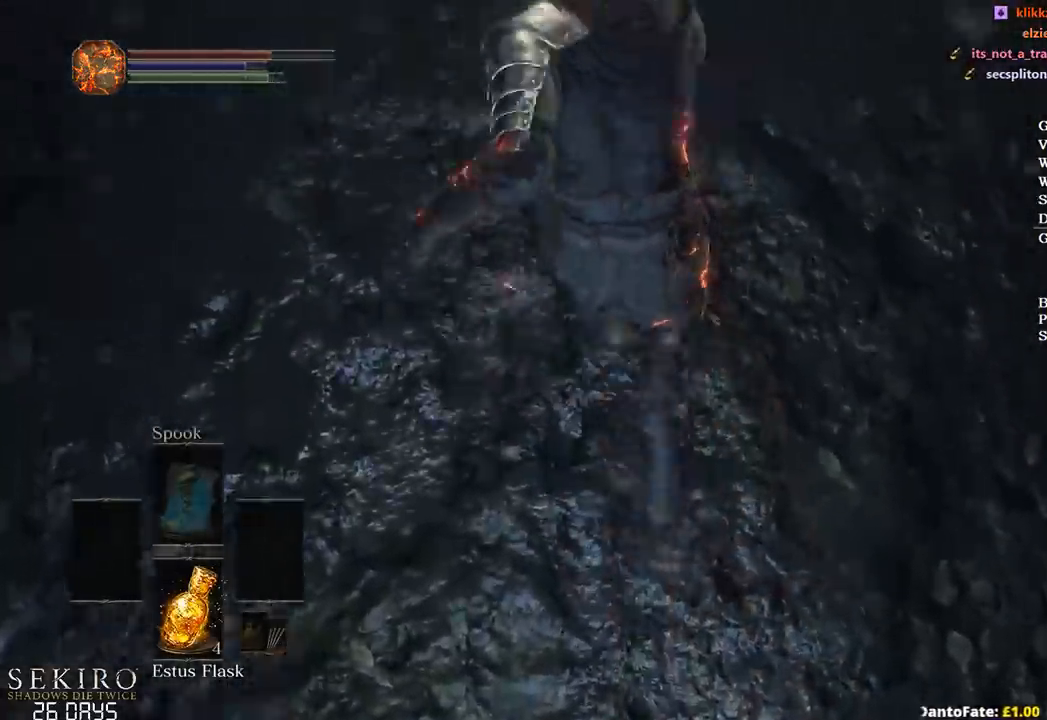
{"buttons": ["B"], "left_stick": "up", "right_stick": "center", "events": []}
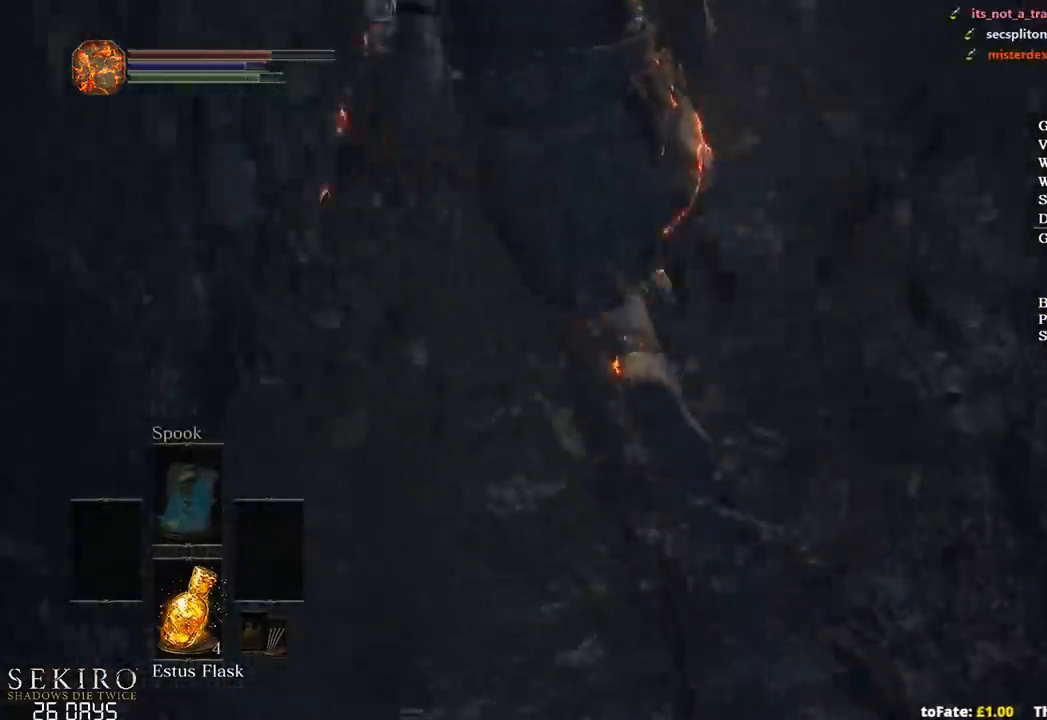
{"buttons": ["B"], "left_stick": "up", "right_stick": "center", "events": []}
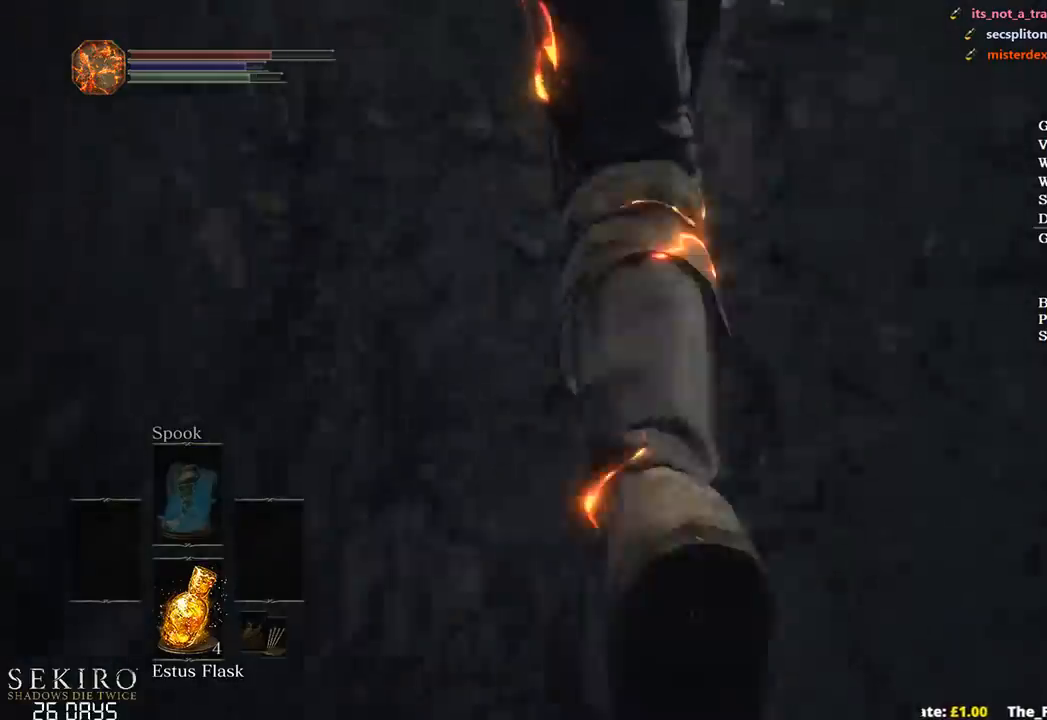
{"buttons": ["B"], "left_stick": "up", "right_stick": "center", "events": []}
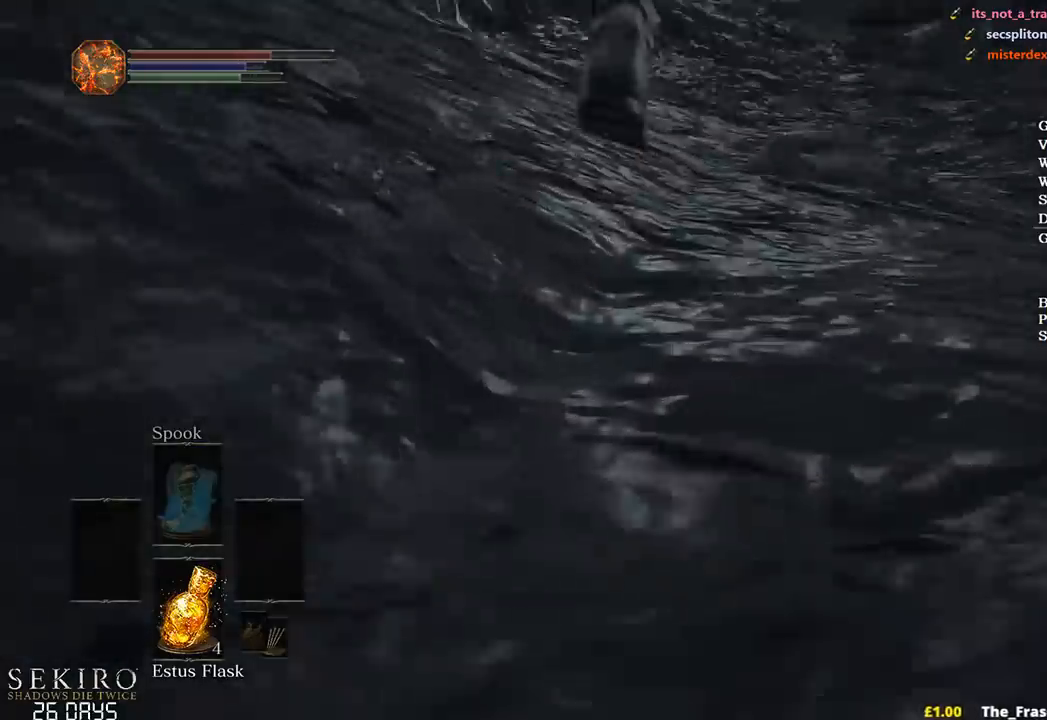
{"buttons": ["B"], "left_stick": "up", "right_stick": "center", "events": []}
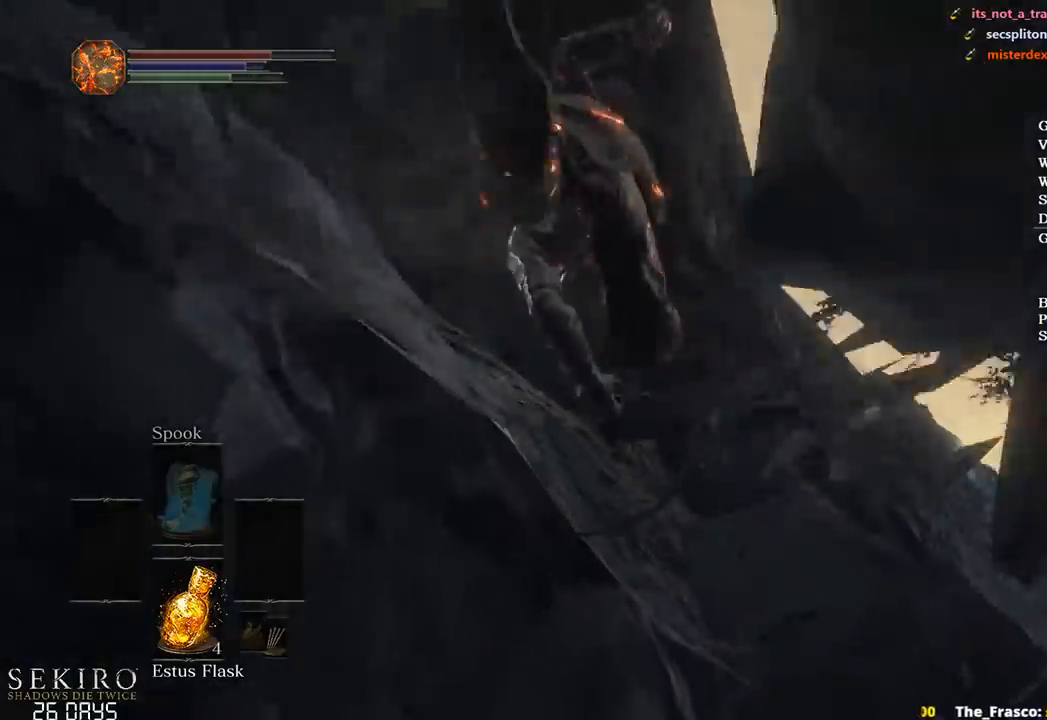
{"buttons": ["B"], "left_stick": "up", "right_stick": "center", "events": []}
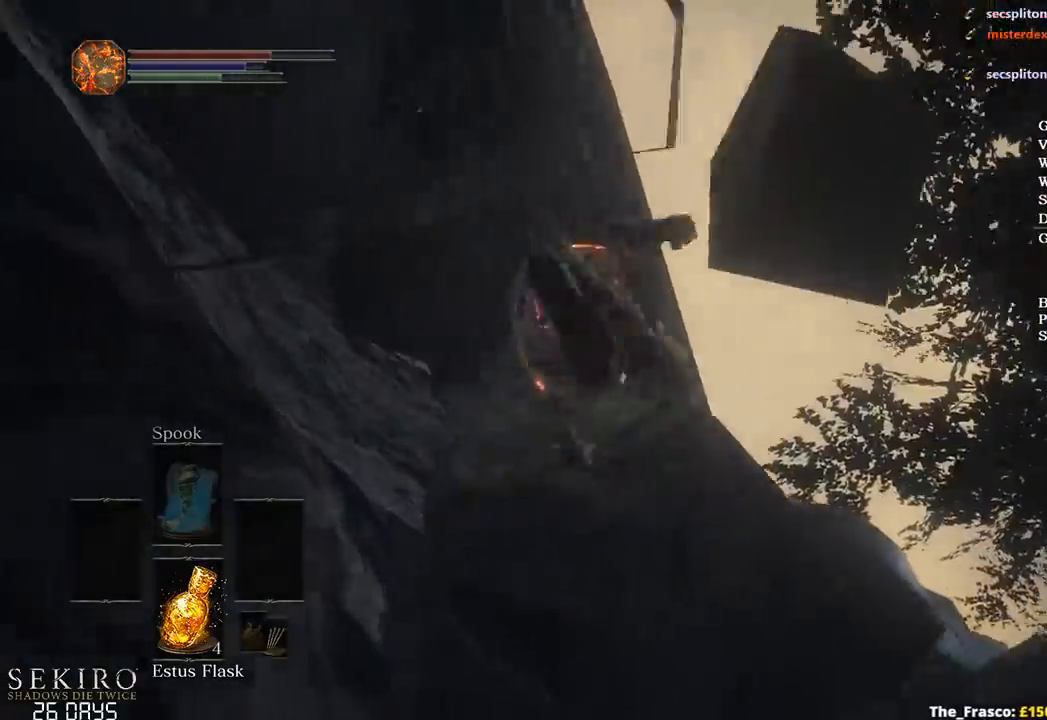
{"buttons": ["B"], "left_stick": "up", "right_stick": "center", "events": []}
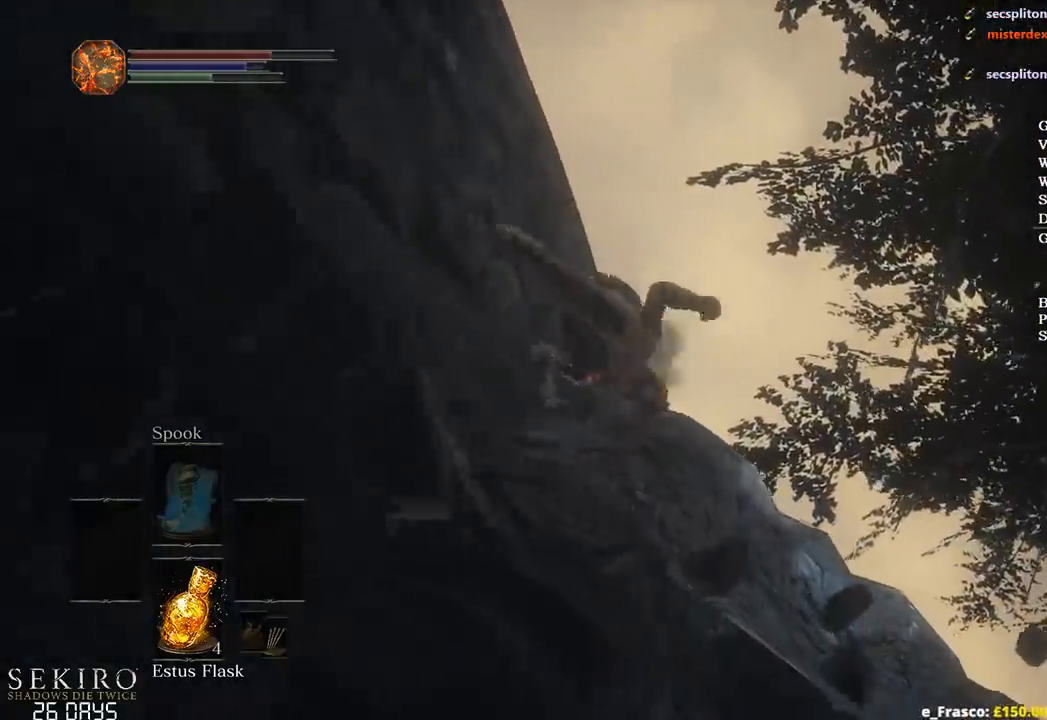
{"buttons": ["B"], "left_stick": "up", "right_stick": "center", "events": []}
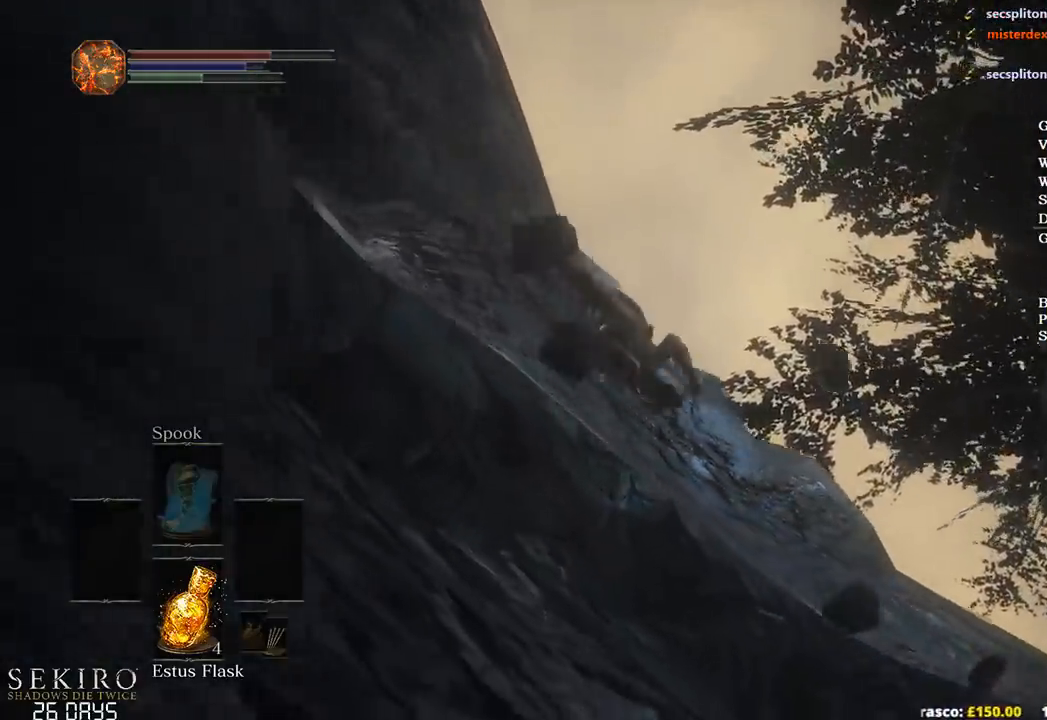
{"buttons": ["B"], "left_stick": "up", "right_stick": "center", "events": []}
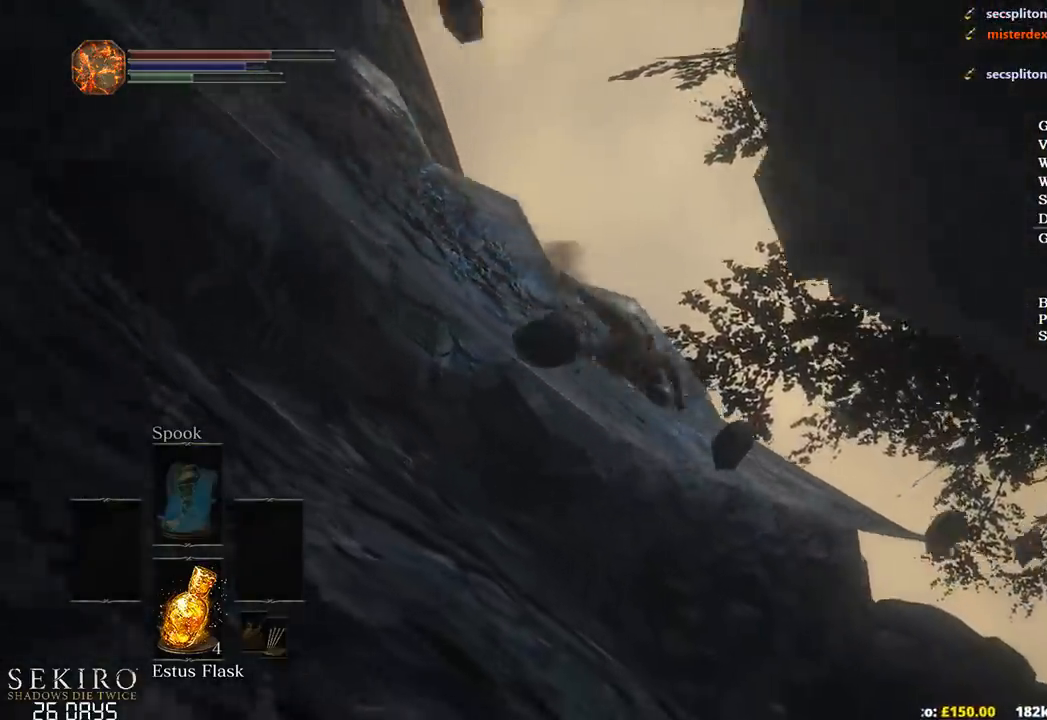
{"buttons": ["B"], "left_stick": "up", "right_stick": "center", "events": []}
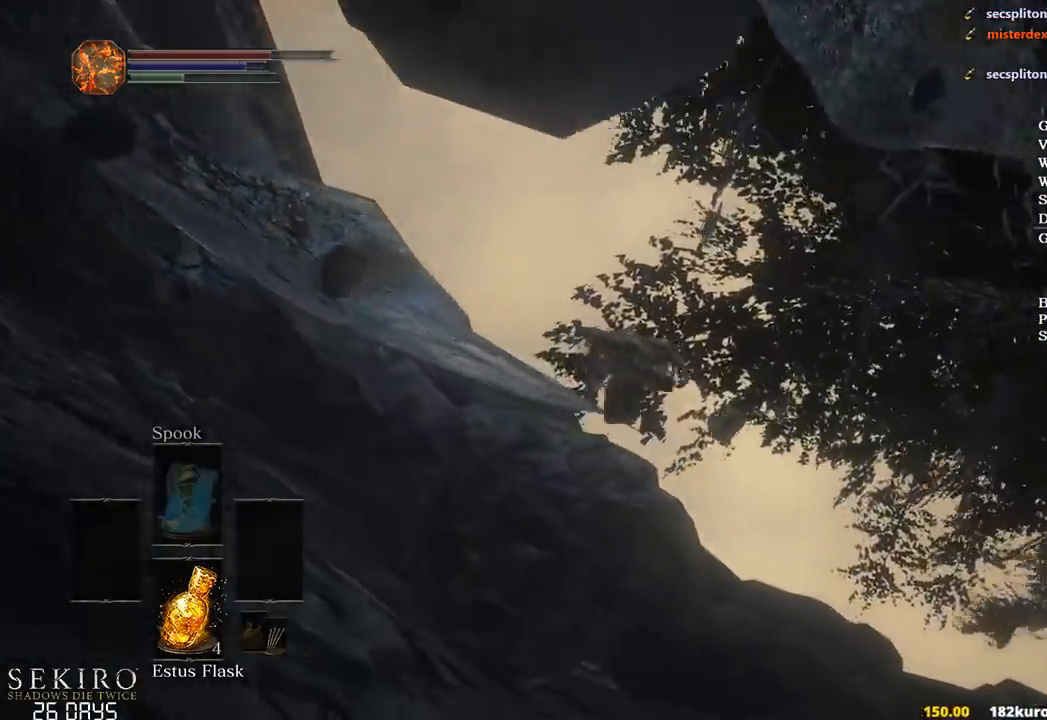
{"buttons": [], "left_stick": "up", "right_stick": "center", "events": [[167, "B", "up"]]}
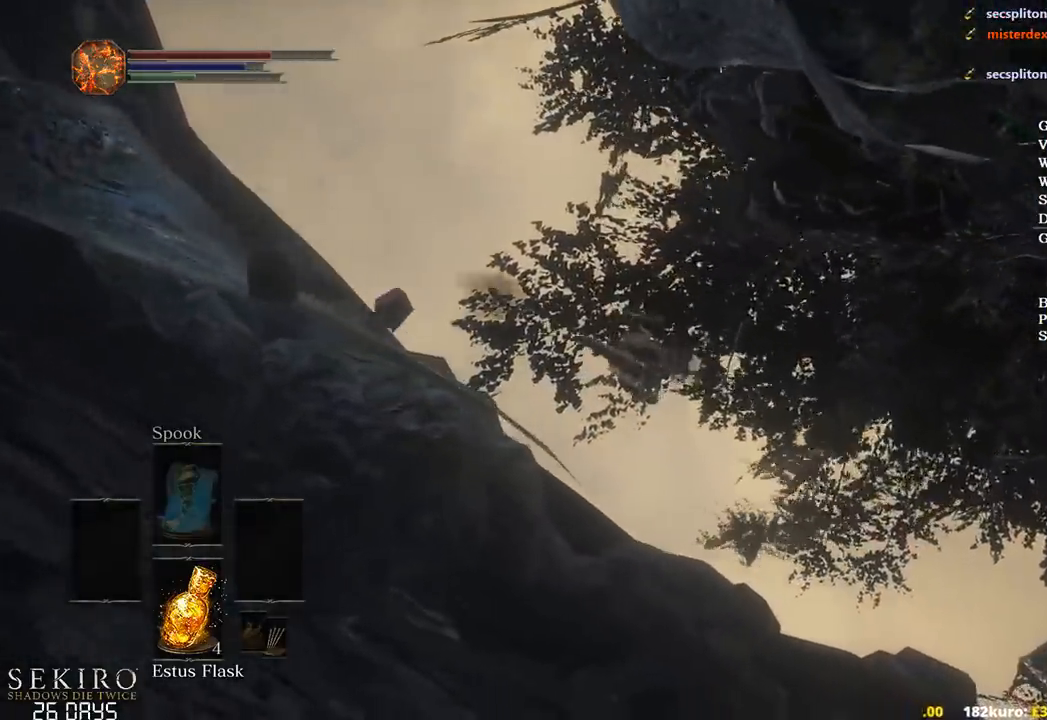
{"buttons": ["B"], "left_stick": "up", "right_stick": "center", "events": [[183, "B", "down"]]}
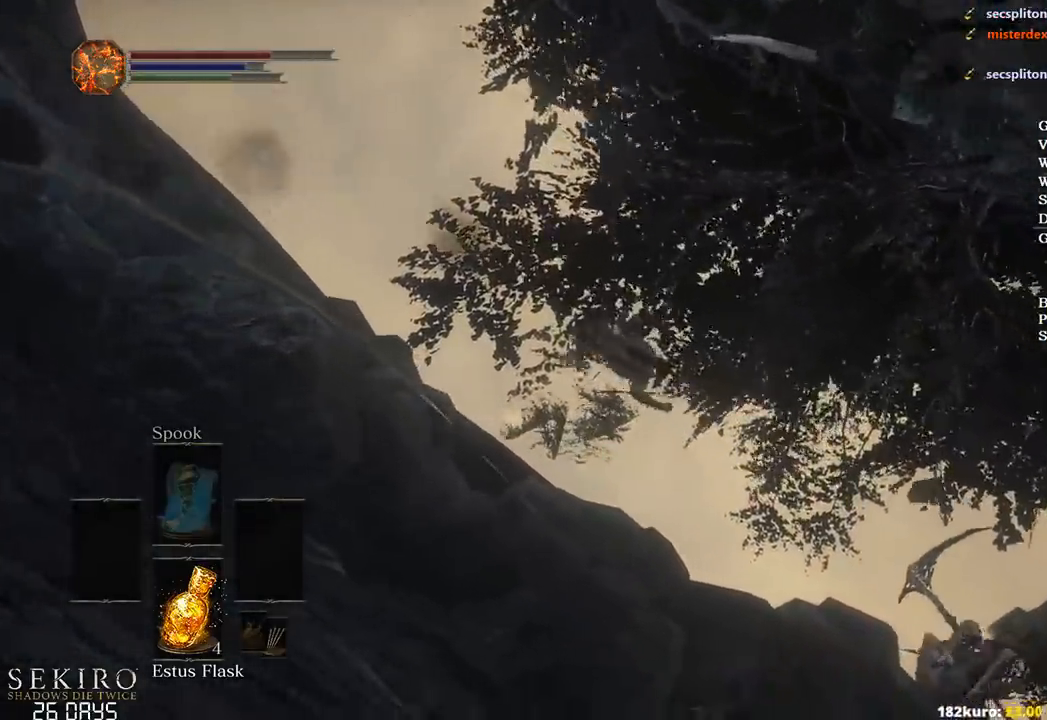
{"buttons": ["B"], "left_stick": "up", "right_stick": "center", "events": []}
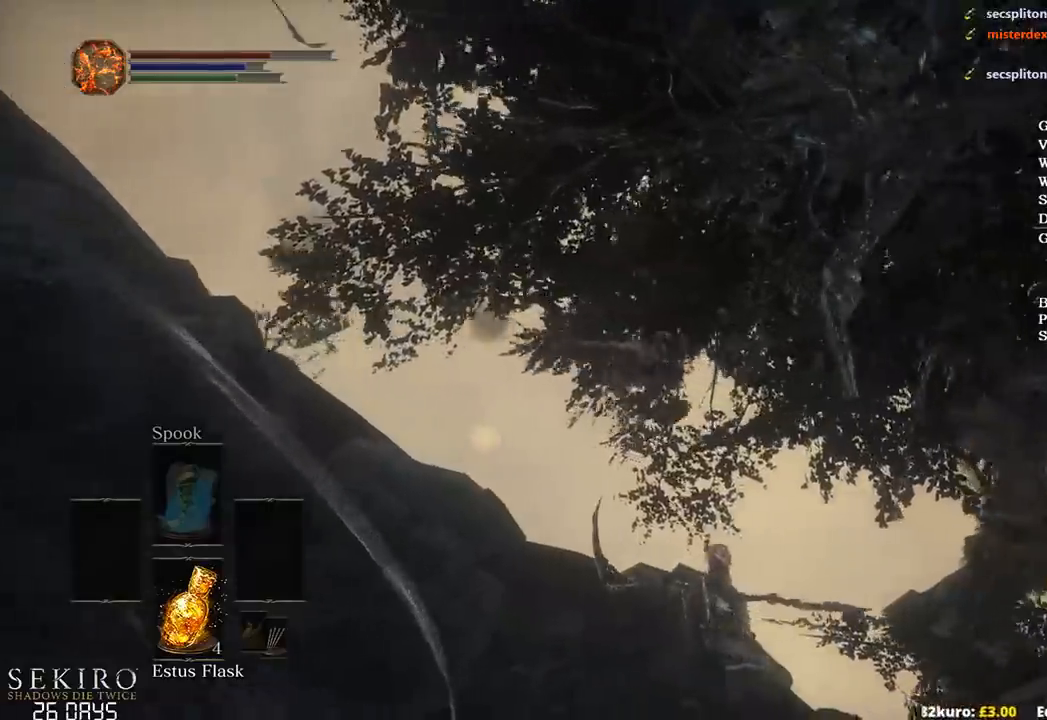
{"buttons": ["B"], "left_stick": "up", "right_stick": "center", "events": []}
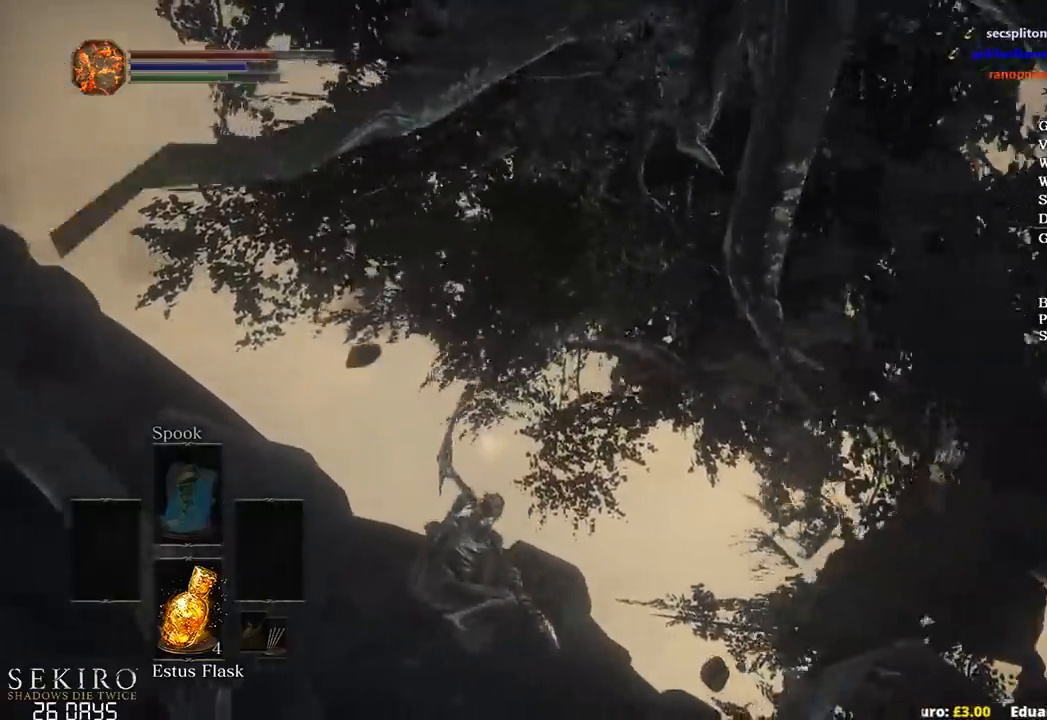
{"buttons": ["B"], "left_stick": "up", "right_stick": "center", "events": []}
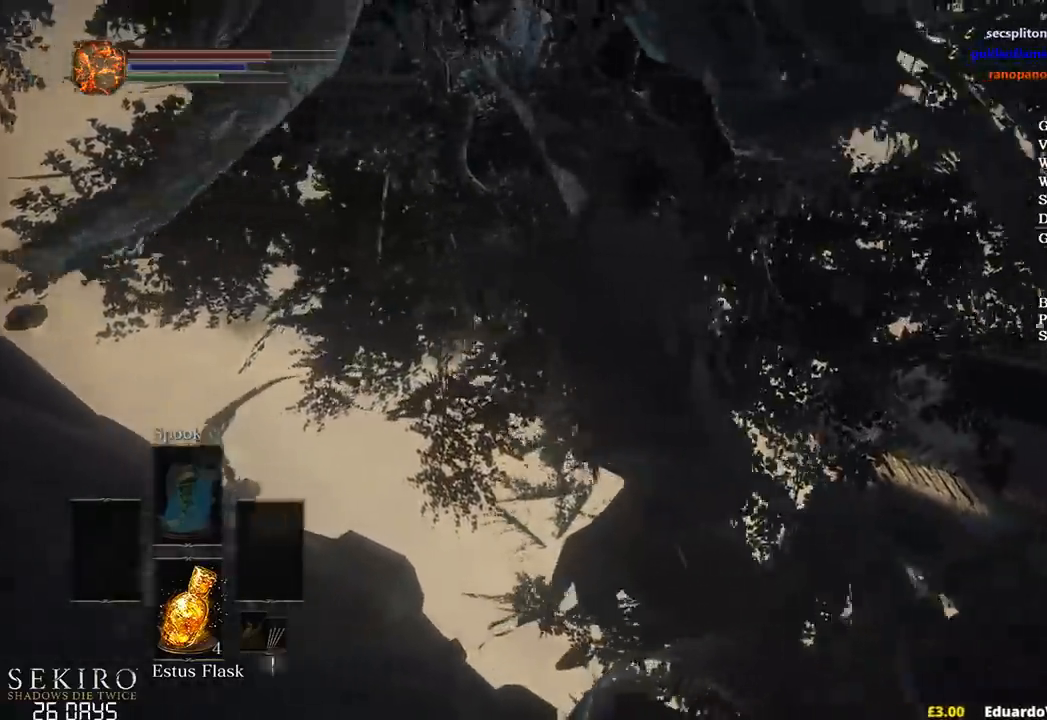
{"buttons": [], "left_stick": "up", "right_stick": "center", "events": [[317, "B", "up"], [400, "B", "down"], [500, "B", "up"]]}
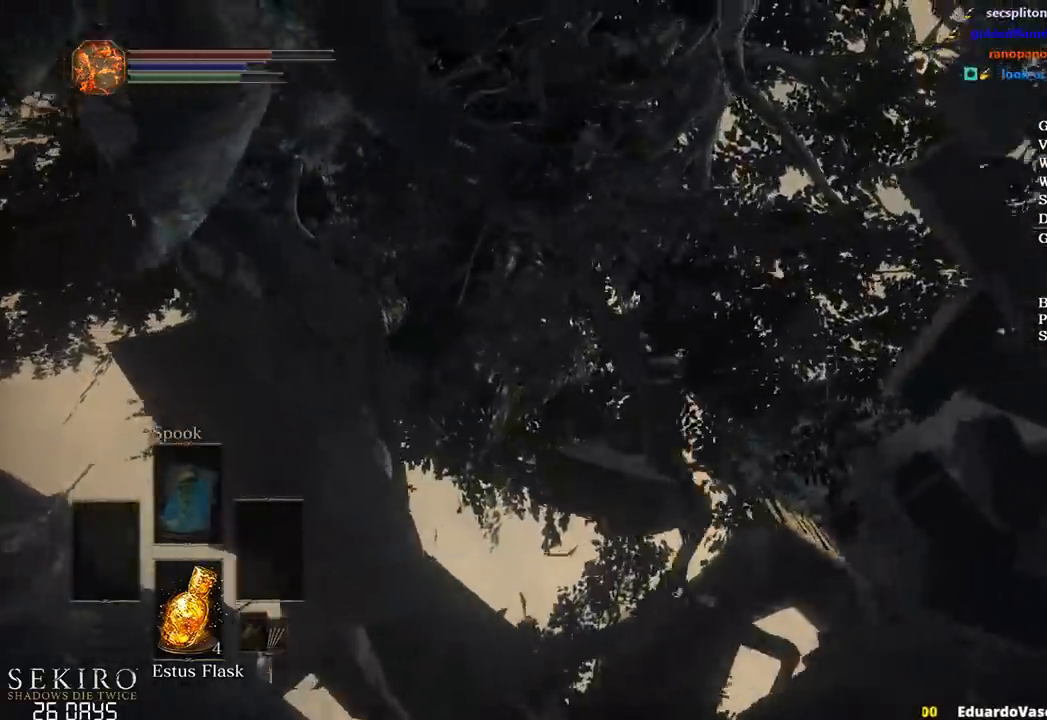
{"buttons": [], "left_stick": "up", "right_stick": "center", "events": [[50, "B", "down"], [133, "B", "up"], [217, "B", "down"], [317, "B", "up"], [367, "B", "down"], [500, "B", "up"]]}
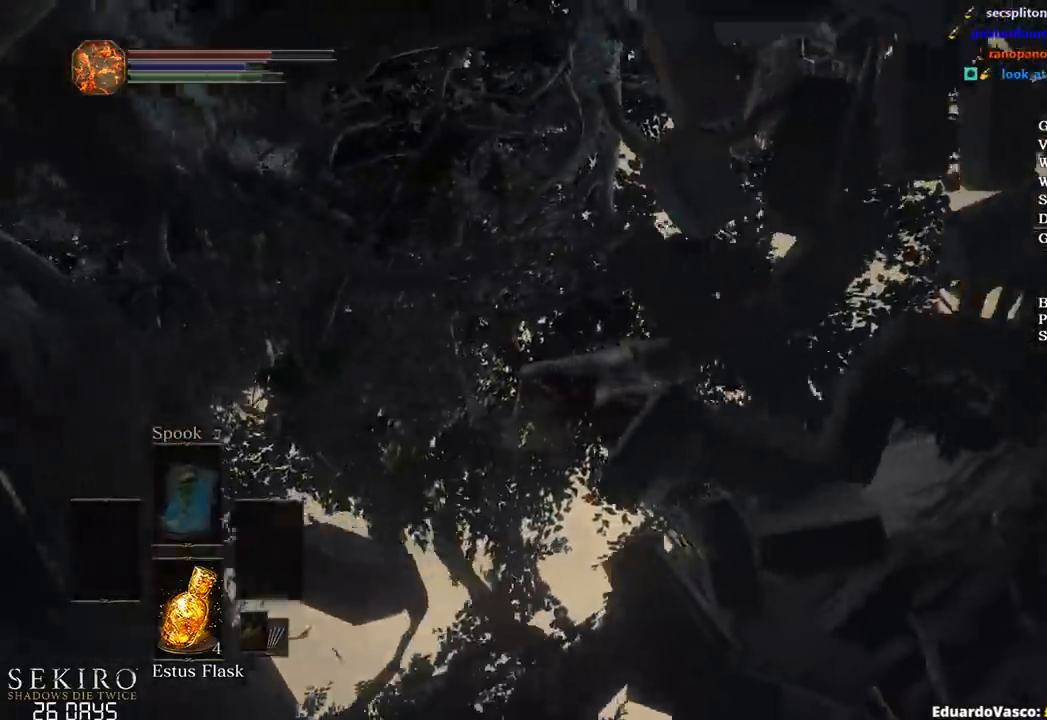
{"buttons": ["B"], "left_stick": "up", "right_stick": "center", "events": [[67, "B", "down"], [150, "B", "up"], [200, "B", "down"]]}
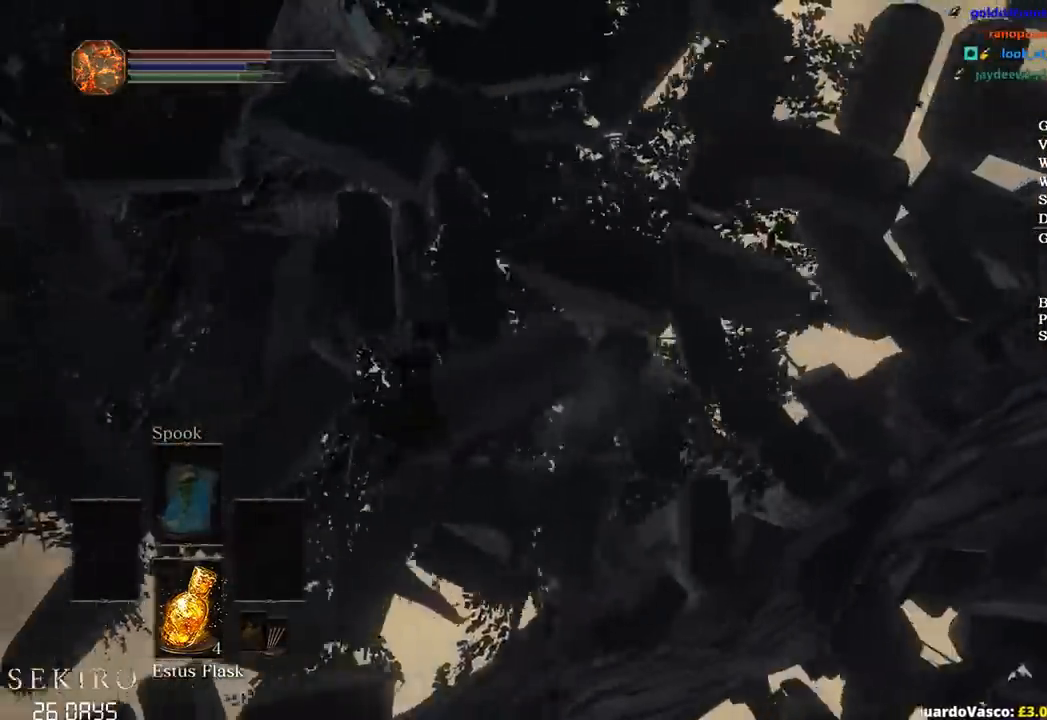
{"buttons": ["B"], "left_stick": "up", "right_stick": "center", "events": []}
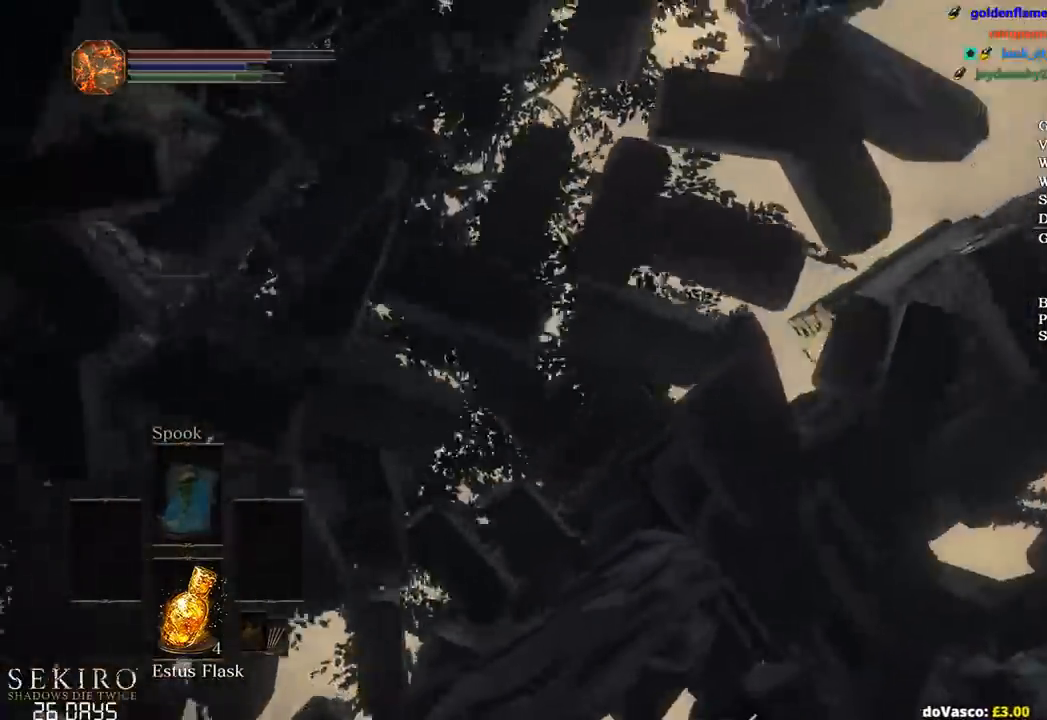
{"buttons": ["B"], "left_stick": "up", "right_stick": "center", "events": []}
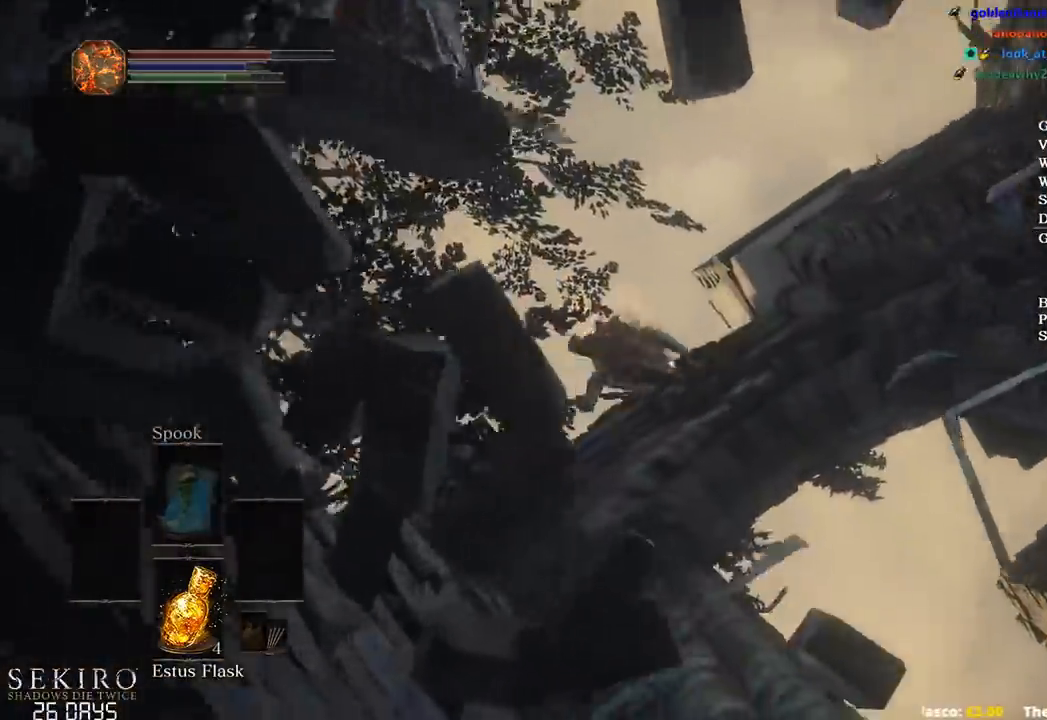
{"buttons": ["B"], "left_stick": "up", "right_stick": "center", "events": []}
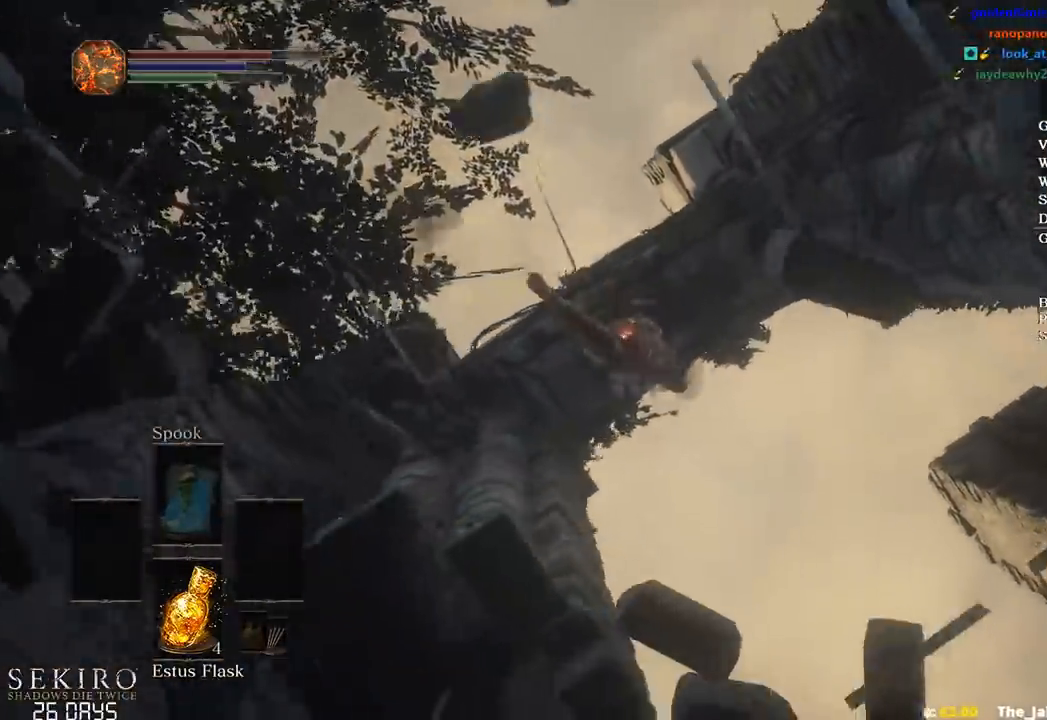
{"buttons": ["B"], "left_stick": "up", "right_stick": "center", "events": []}
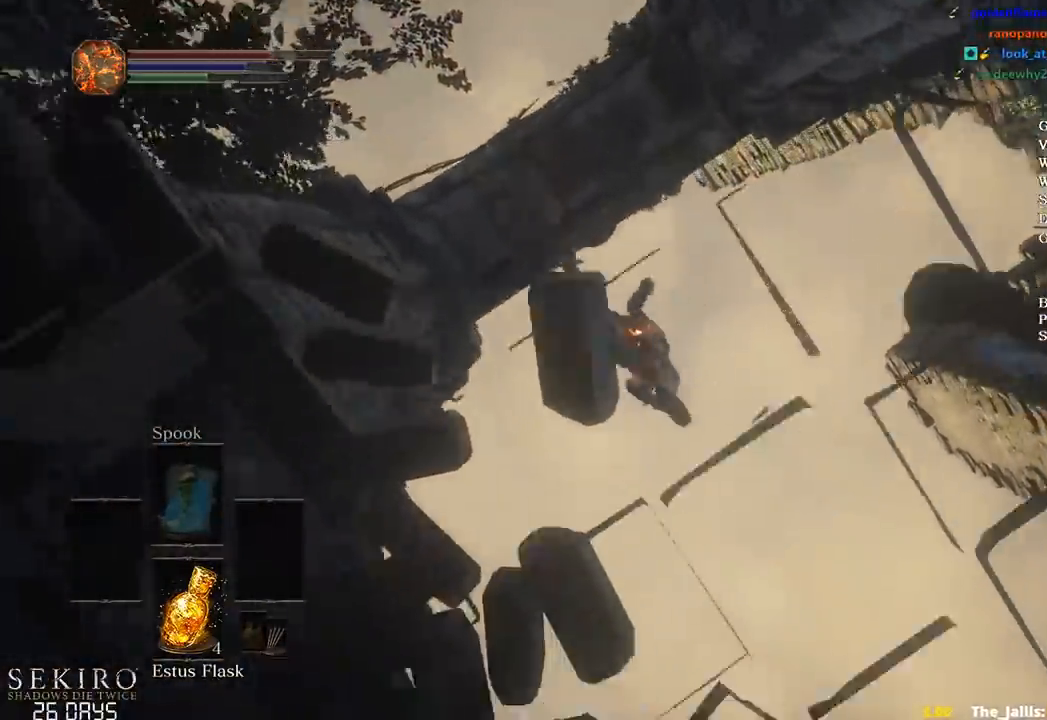
{"buttons": ["B"], "left_stick": "up", "right_stick": "center", "events": []}
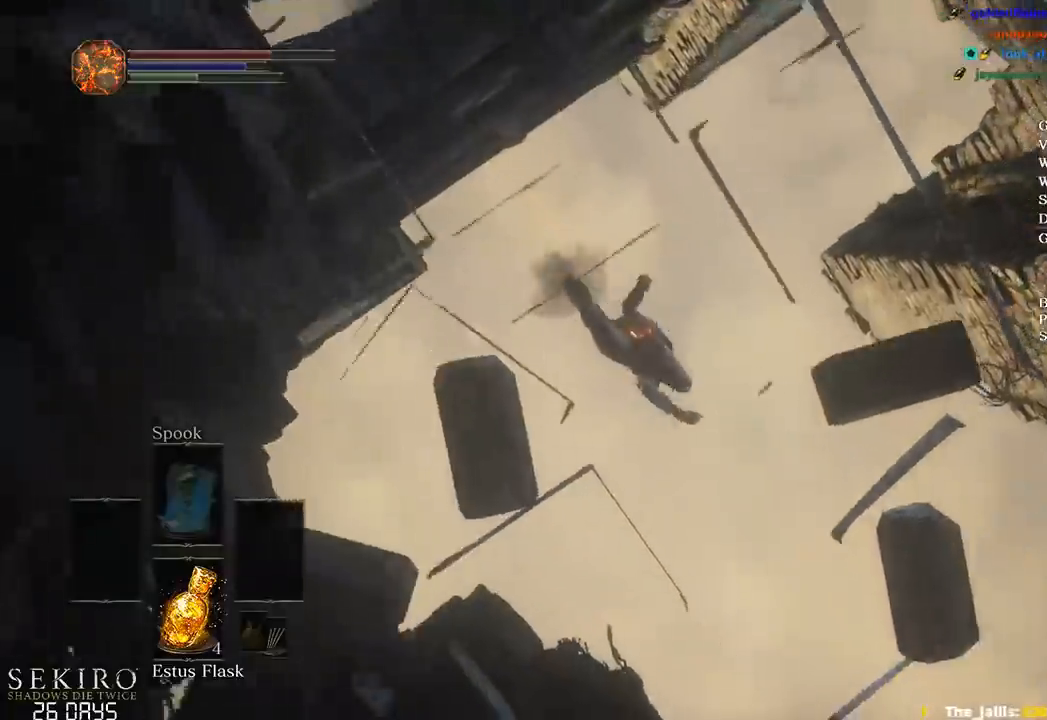
{"buttons": ["B"], "left_stick": "up", "right_stick": "center", "events": []}
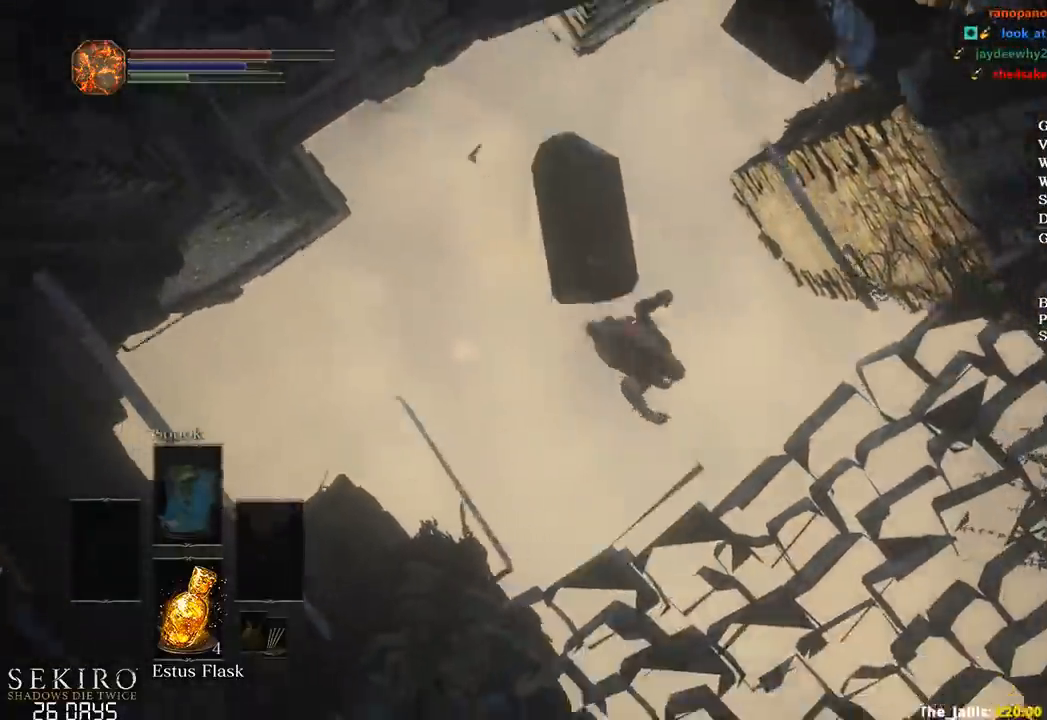
{"buttons": [], "left_stick": "up", "right_stick": "center", "events": [[33, "B", "up"]]}
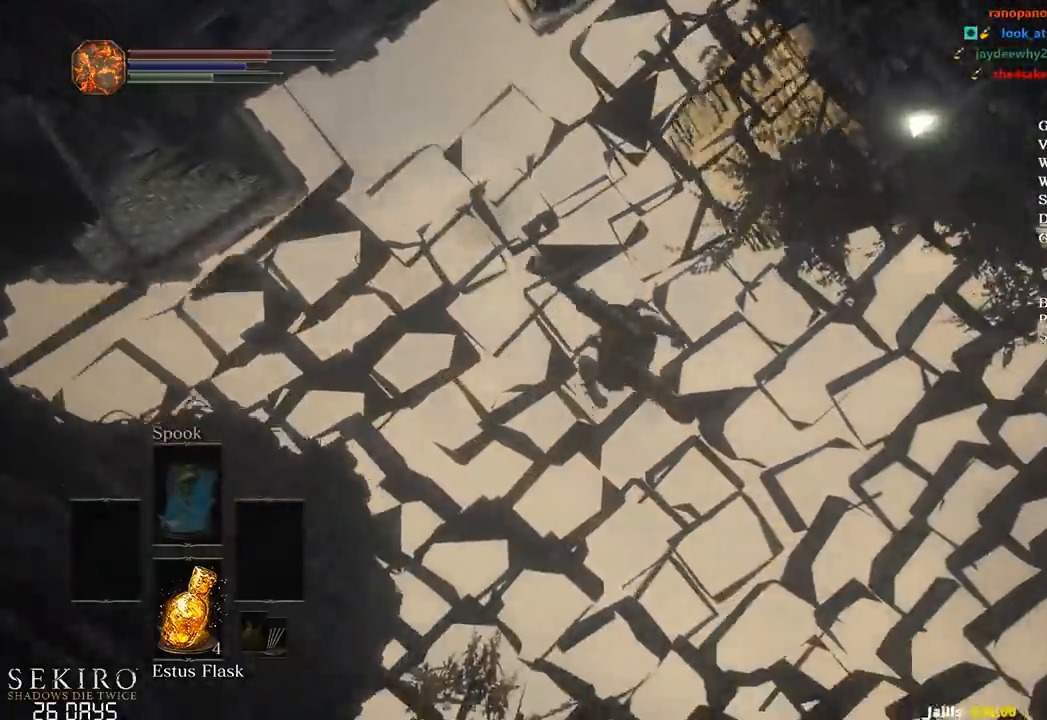
{"buttons": ["B"], "left_stick": "up", "right_stick": "center", "events": [[133, "B", "down"]]}
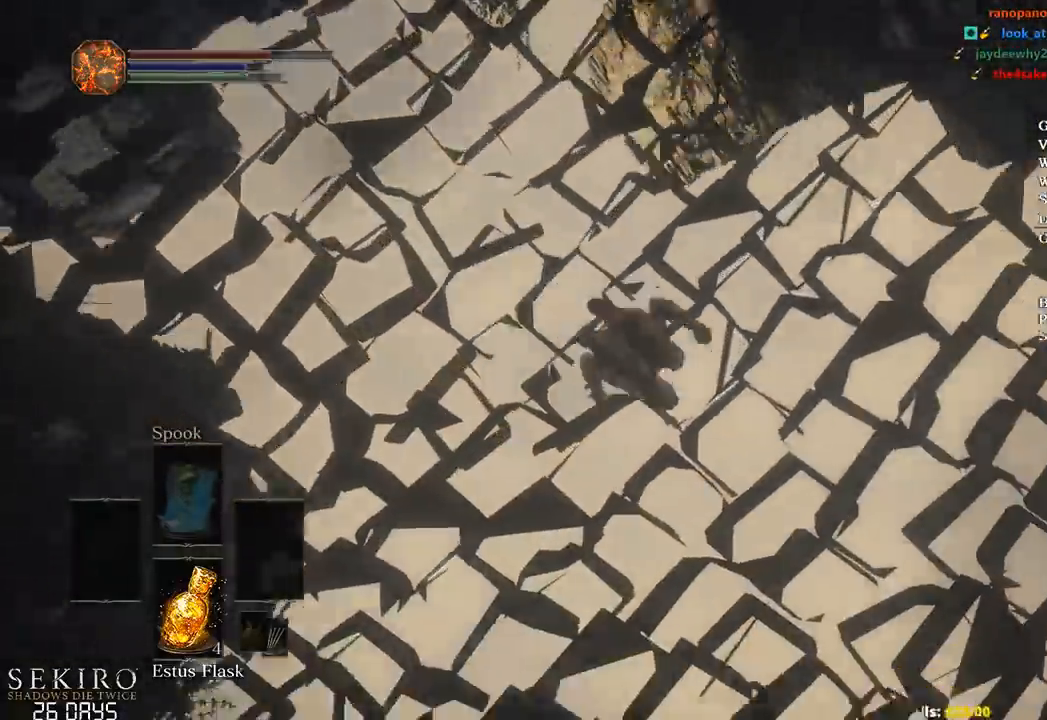
{"buttons": ["B"], "left_stick": "up", "right_stick": "center", "events": []}
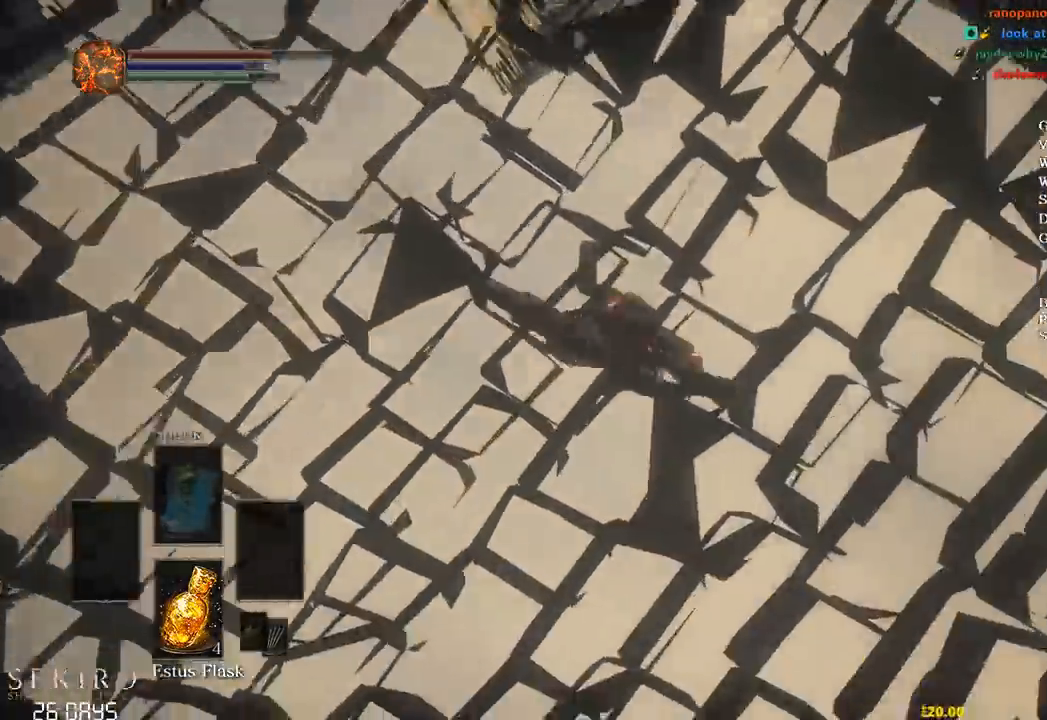
{"buttons": ["B"], "left_stick": "up", "right_stick": "center", "events": []}
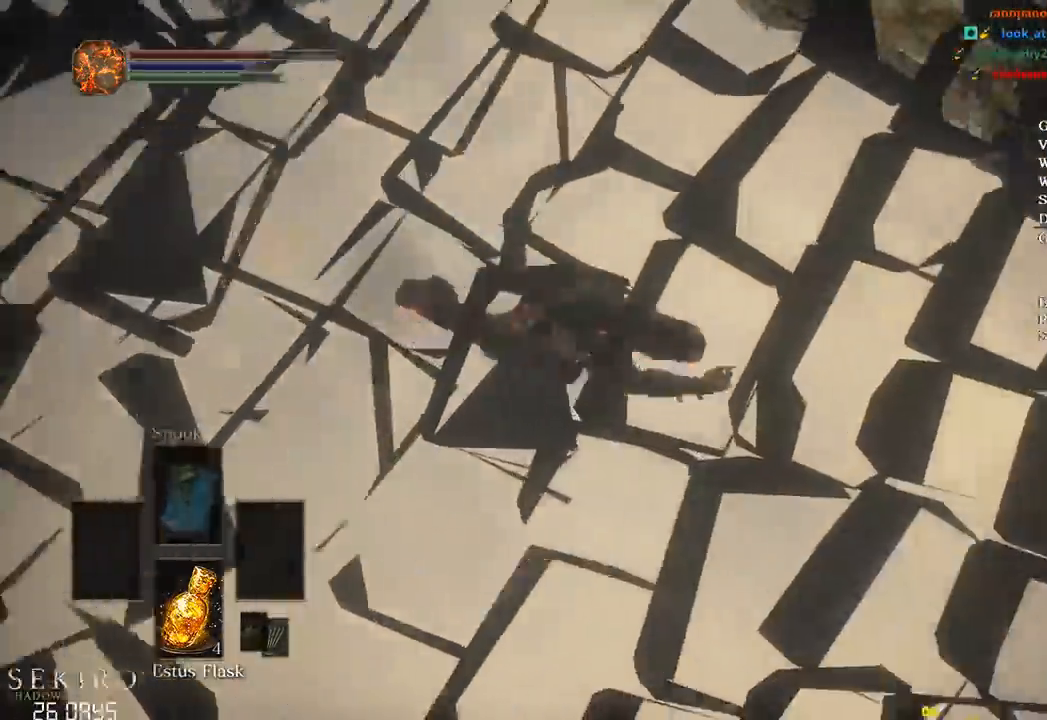
{"buttons": ["B"], "left_stick": "up", "right_stick": "center", "events": []}